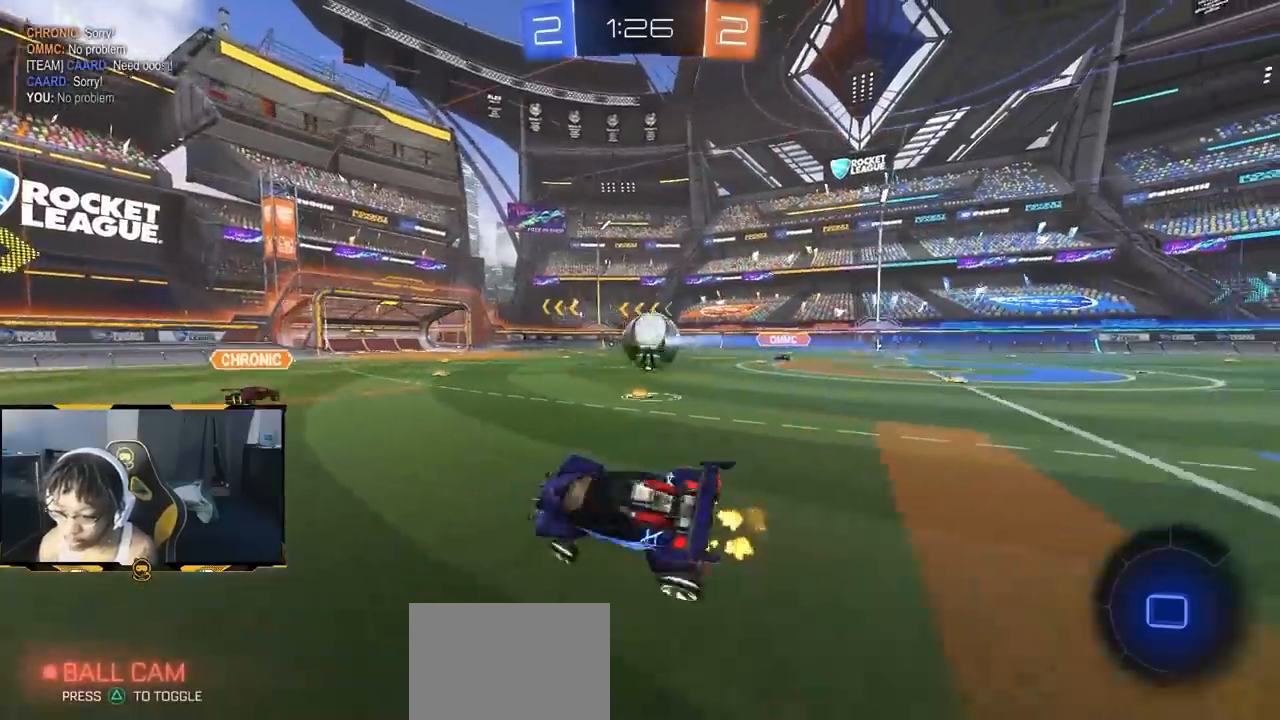
Gameplay with a controller (PlayStation layout); each line is a JSON object with the inputs held at the frame after it (dt_ms = milliseconds from this image to that frame). "events" lists button and stick changes between this image and that frame as [ms after this image, input, new state], when the widget could be followed in between.
{"dt_ms": 500, "buttons": ["R2"], "left_stick": "right", "right_stick": "center", "events": [[317, "left_stick", "right"]]}
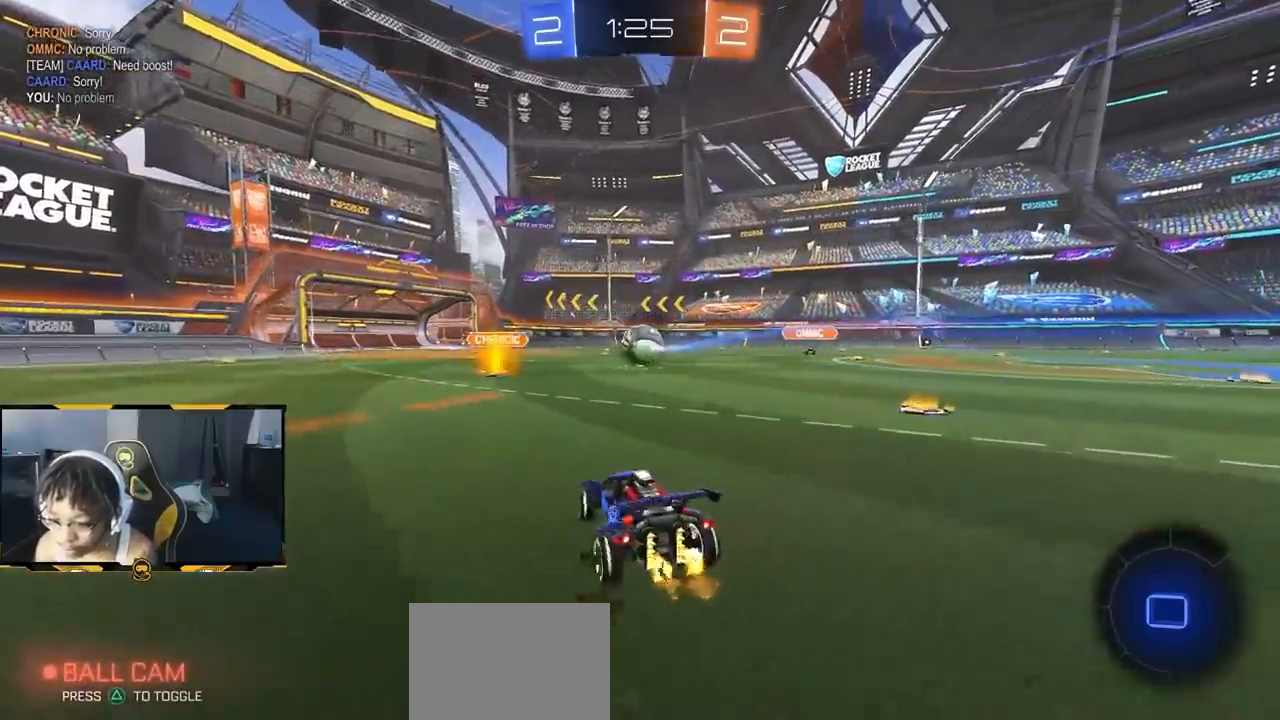
{"dt_ms": 500, "buttons": ["R2"], "left_stick": "down-right", "right_stick": "center", "events": [[33, "left_stick", "down-right"]]}
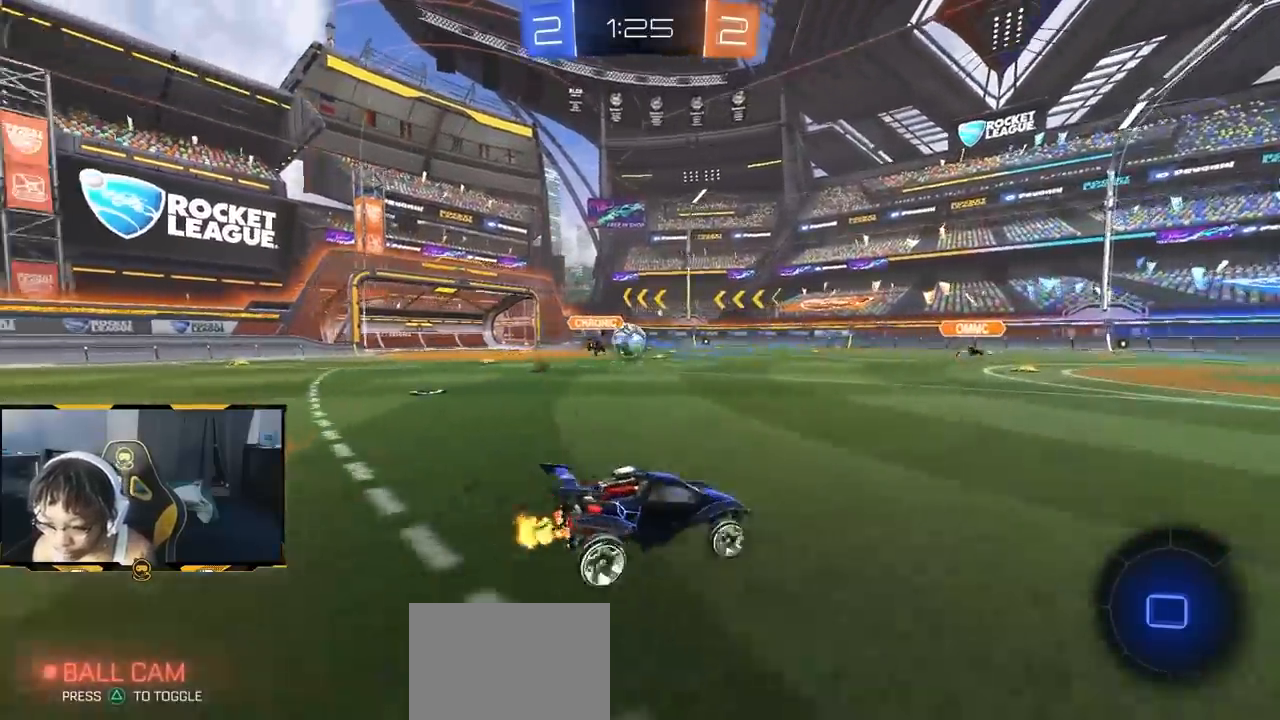
{"dt_ms": 500, "buttons": ["R2"], "left_stick": "down", "right_stick": "center", "events": [[33, "CROSS", "down"], [117, "left_stick", "up-left"], [183, "CROSS", "up"], [200, "left_stick", "down"], [267, "SQUARE", "down"], [500, "SQUARE", "up"]]}
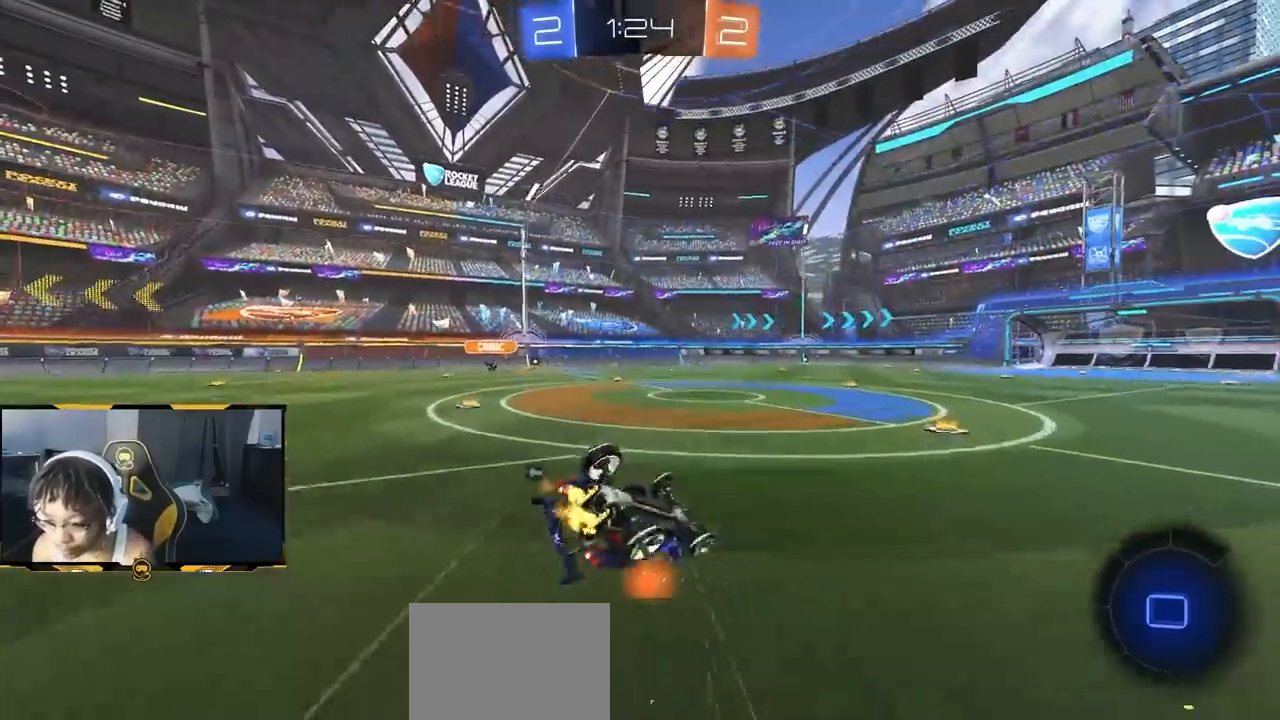
{"dt_ms": 500, "buttons": ["R2"], "left_stick": "center", "right_stick": "center", "events": [[33, "left_stick", "down-left"], [283, "left_stick", "up-left"], [500, "left_stick", "center"]]}
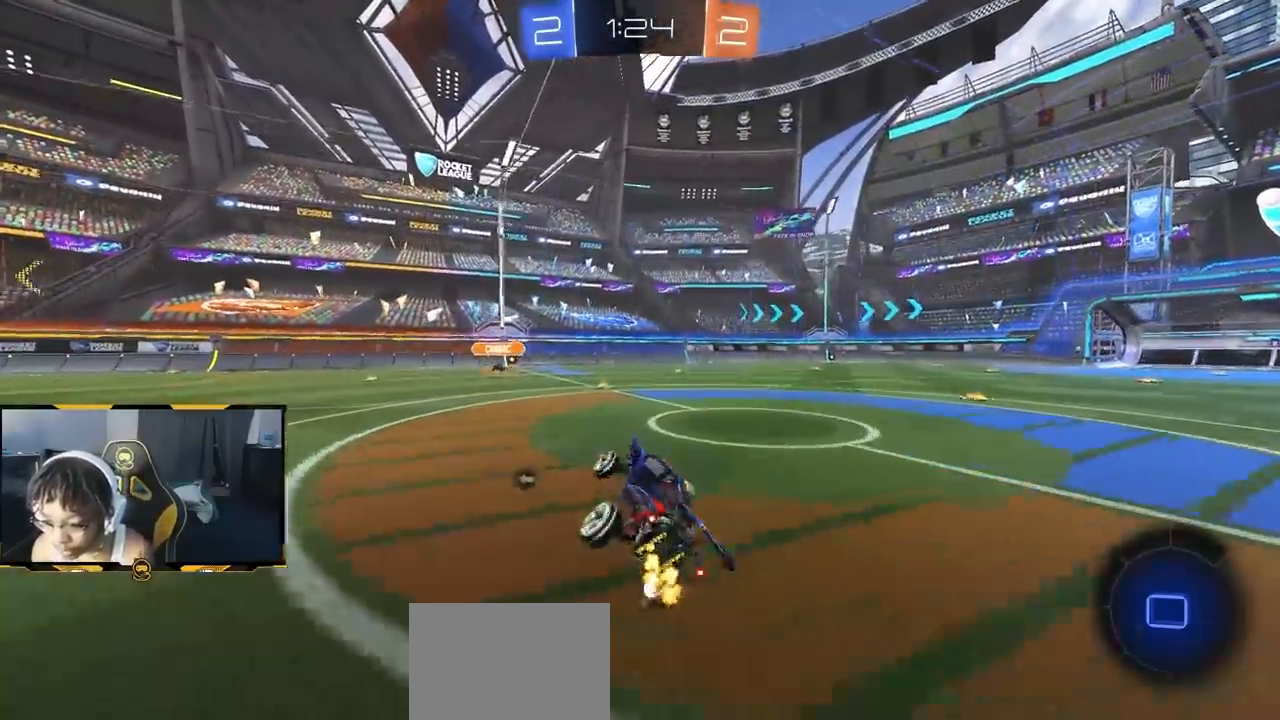
{"dt_ms": 500, "buttons": ["R2"], "left_stick": "center", "right_stick": "center", "events": []}
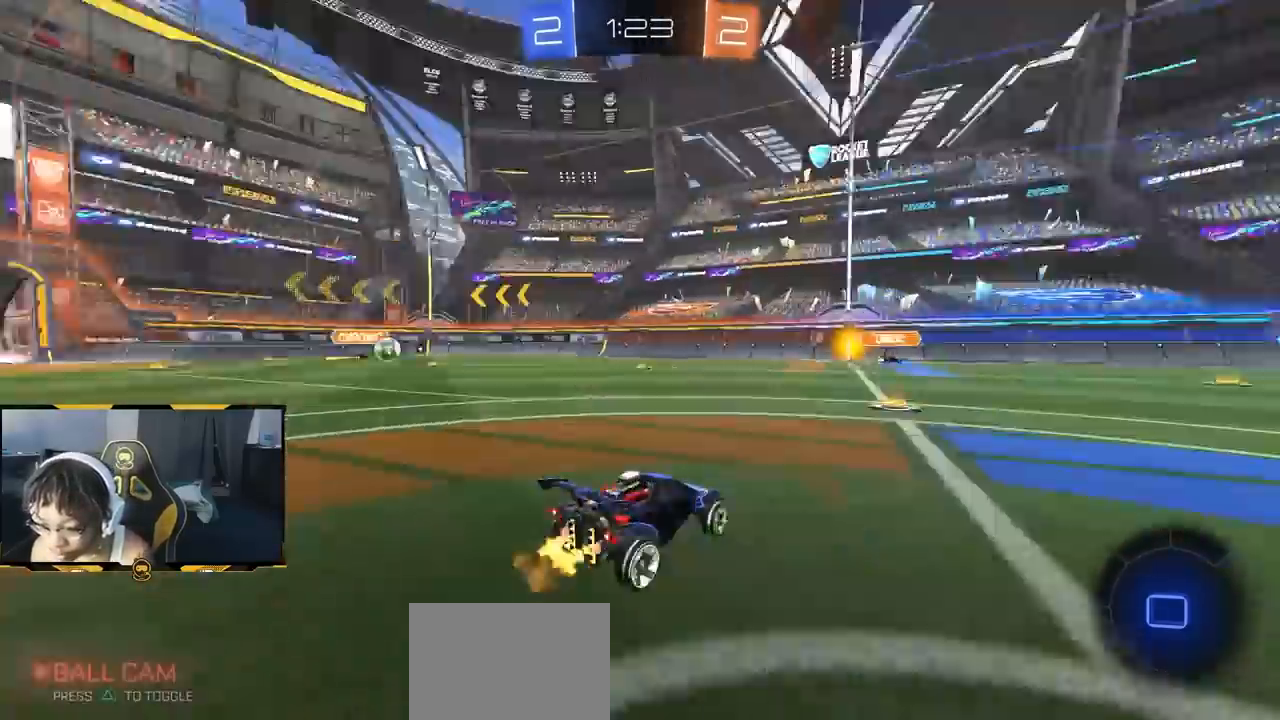
{"dt_ms": 500, "buttons": ["L1", "R2"], "left_stick": "right", "right_stick": "center", "events": [[200, "left_stick", "right"], [333, "left_stick", "center"], [350, "CROSS", "down"], [417, "CROSS", "up"], [417, "left_stick", "right"], [433, "L1", "down"]]}
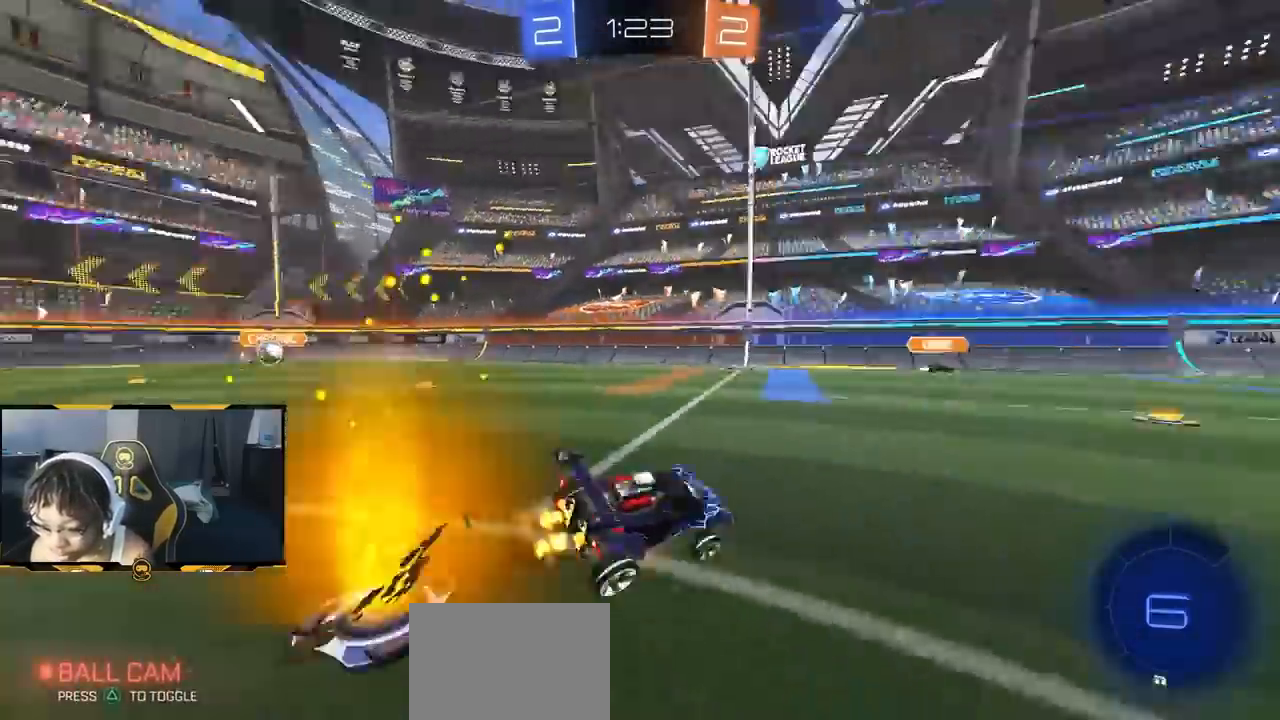
{"dt_ms": 1000, "buttons": ["R2"], "left_stick": "right", "right_stick": "center"}
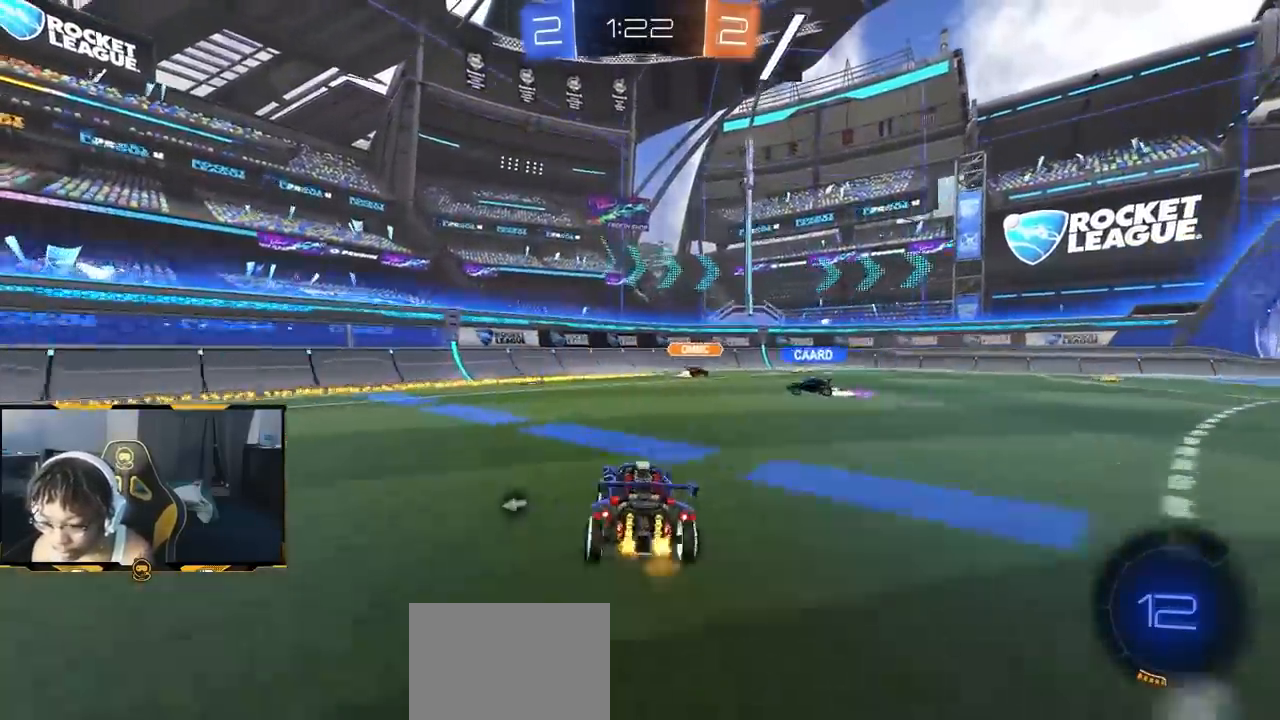
{"dt_ms": 500, "buttons": ["R2"], "left_stick": "center", "right_stick": "center", "events": [[400, "left_stick", "center"]]}
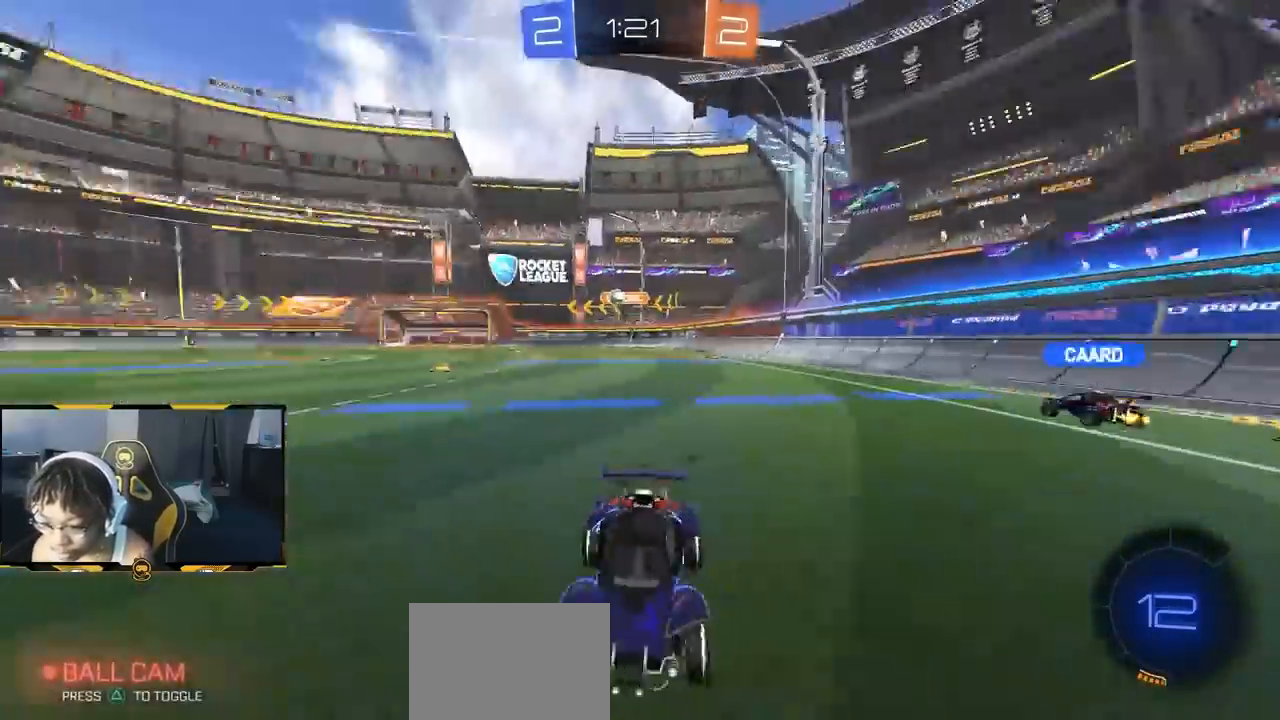
{"dt_ms": 500, "buttons": ["R2"], "left_stick": "right", "right_stick": "center", "events": [[100, "left_stick", "left"], [267, "left_stick", "center"], [383, "left_stick", "right"]]}
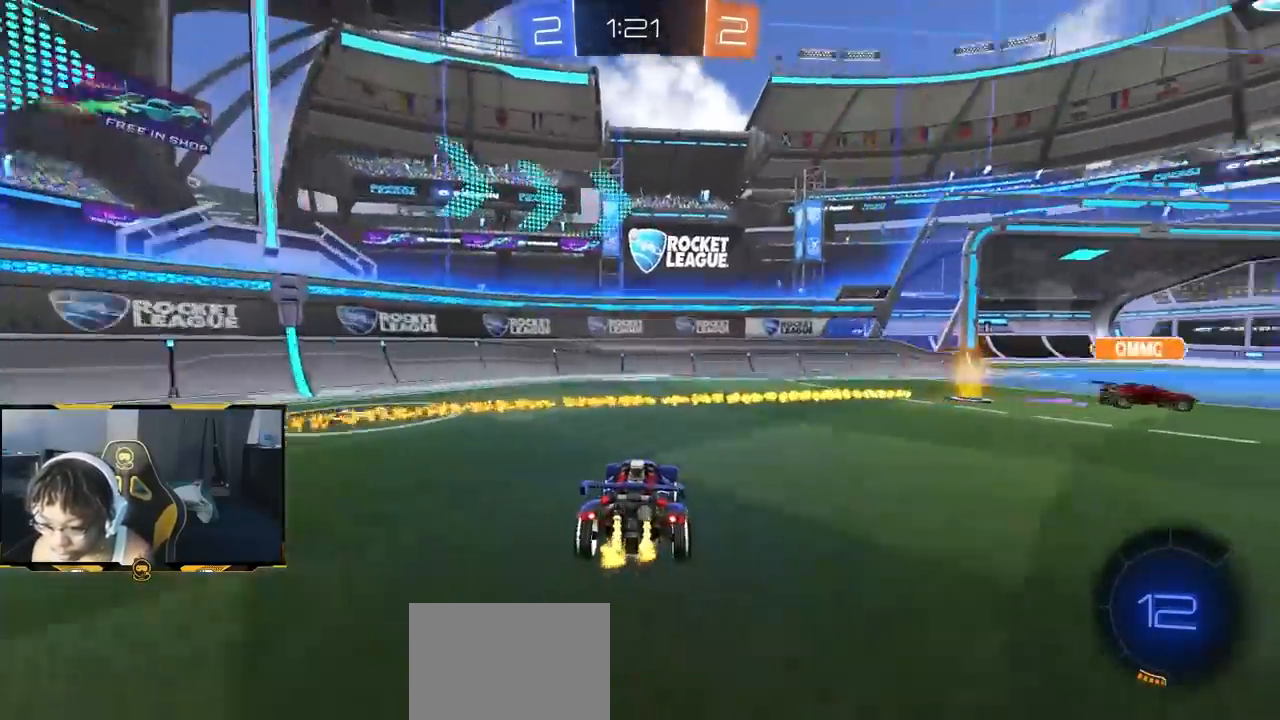
{"dt_ms": 500, "buttons": ["R2"], "left_stick": "right", "right_stick": "center", "events": [[300, "left_stick", "center"], [383, "left_stick", "right"]]}
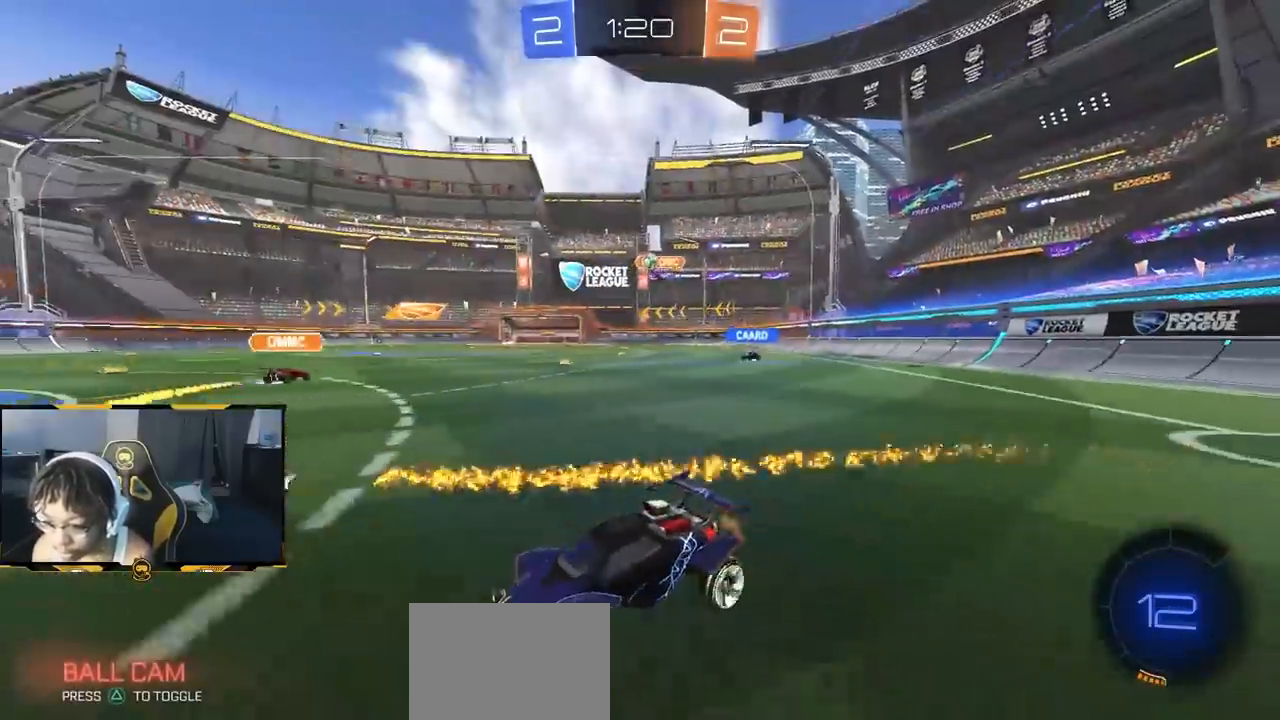
{"dt_ms": 500, "buttons": ["R2"], "left_stick": "right", "right_stick": "center", "events": [[150, "left_stick", "center"], [400, "left_stick", "right"]]}
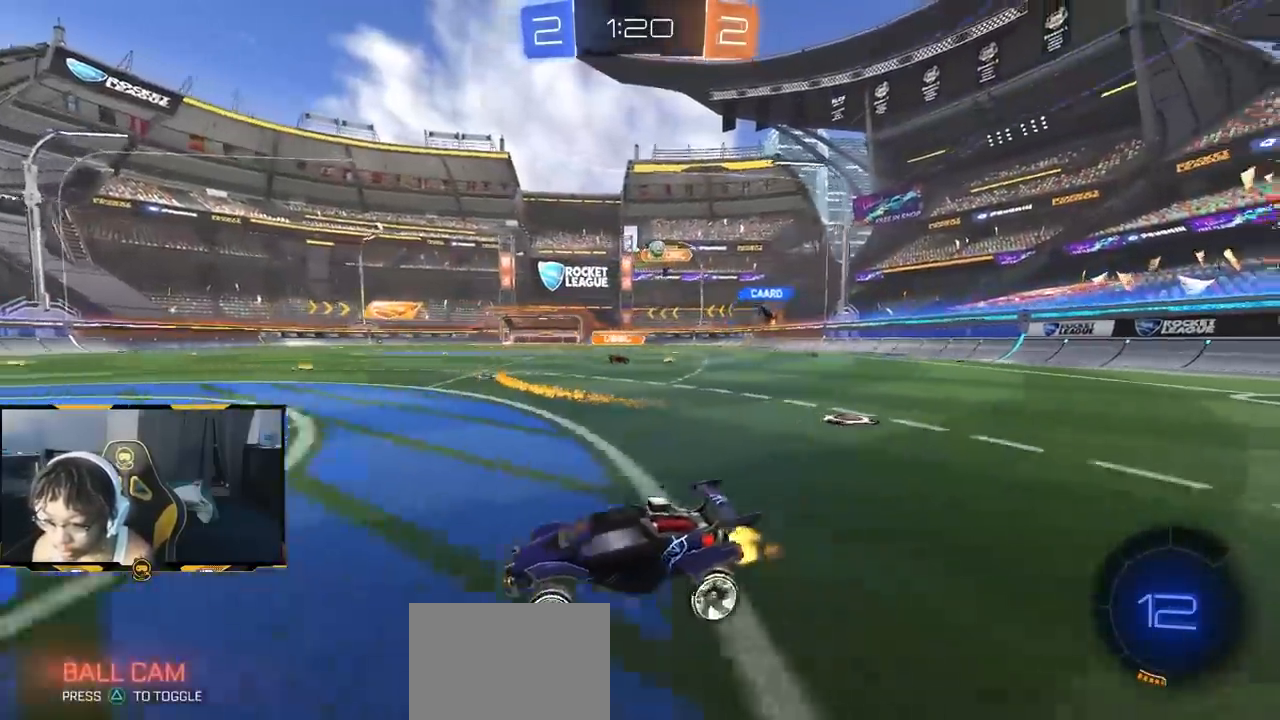
{"dt_ms": 500, "buttons": ["R2"], "left_stick": "center", "right_stick": "center", "events": [[233, "left_stick", "center"]]}
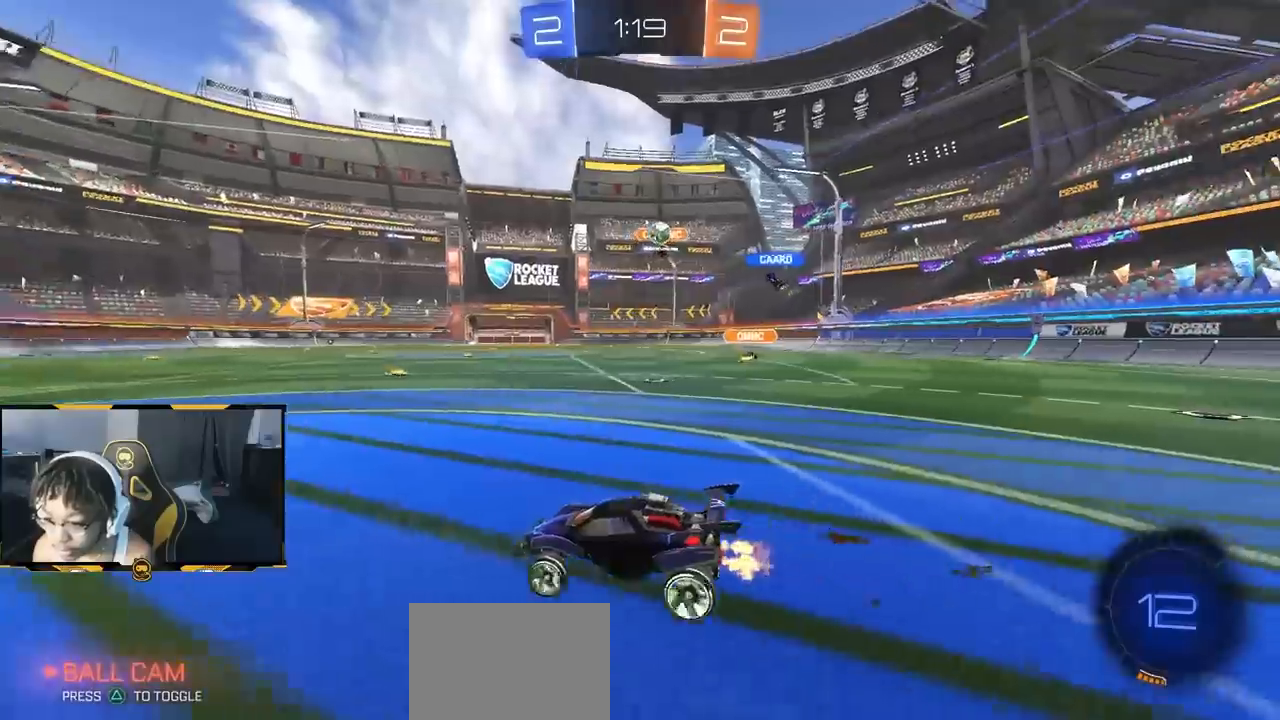
{"dt_ms": 500, "buttons": ["L1", "R2"], "left_stick": "left", "right_stick": "center", "events": [[133, "left_stick", "left"], [183, "L1", "down"], [317, "L1", "up"], [483, "L1", "down"]]}
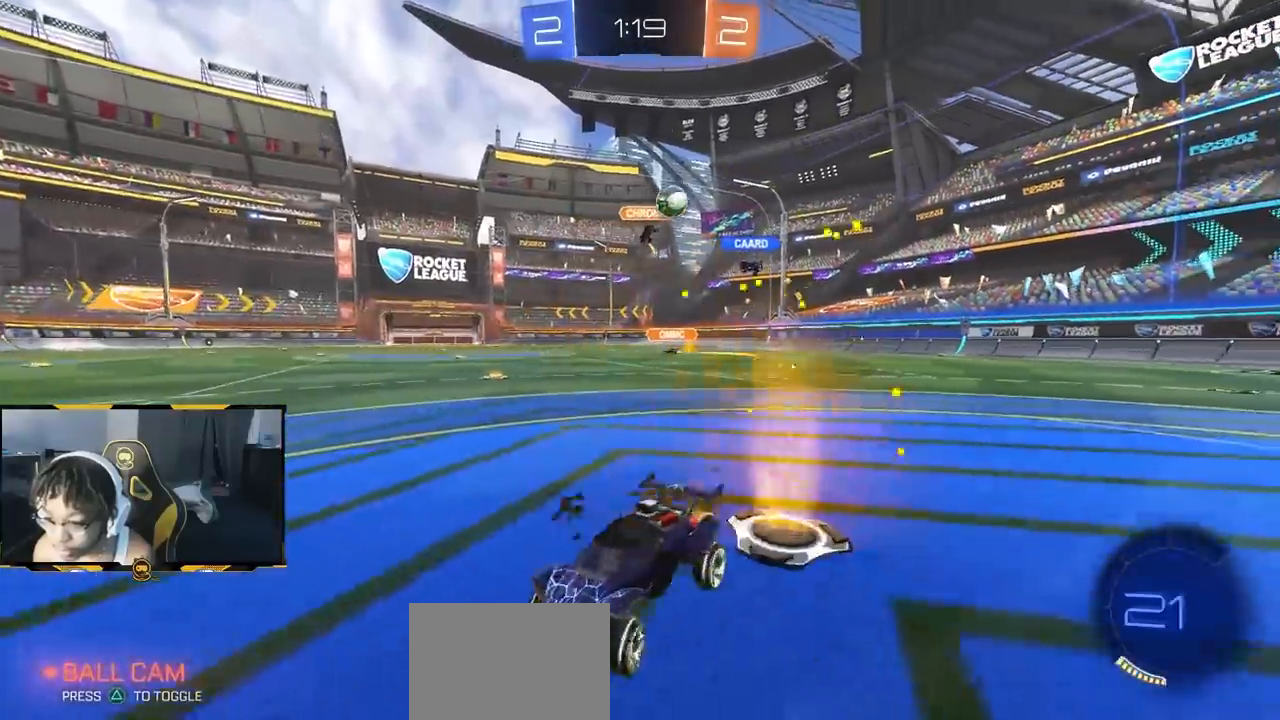
{"dt_ms": 500, "buttons": ["R2"], "left_stick": "left", "right_stick": "center", "events": [[67, "L1", "up"], [350, "L1", "down"], [483, "L1", "up"]]}
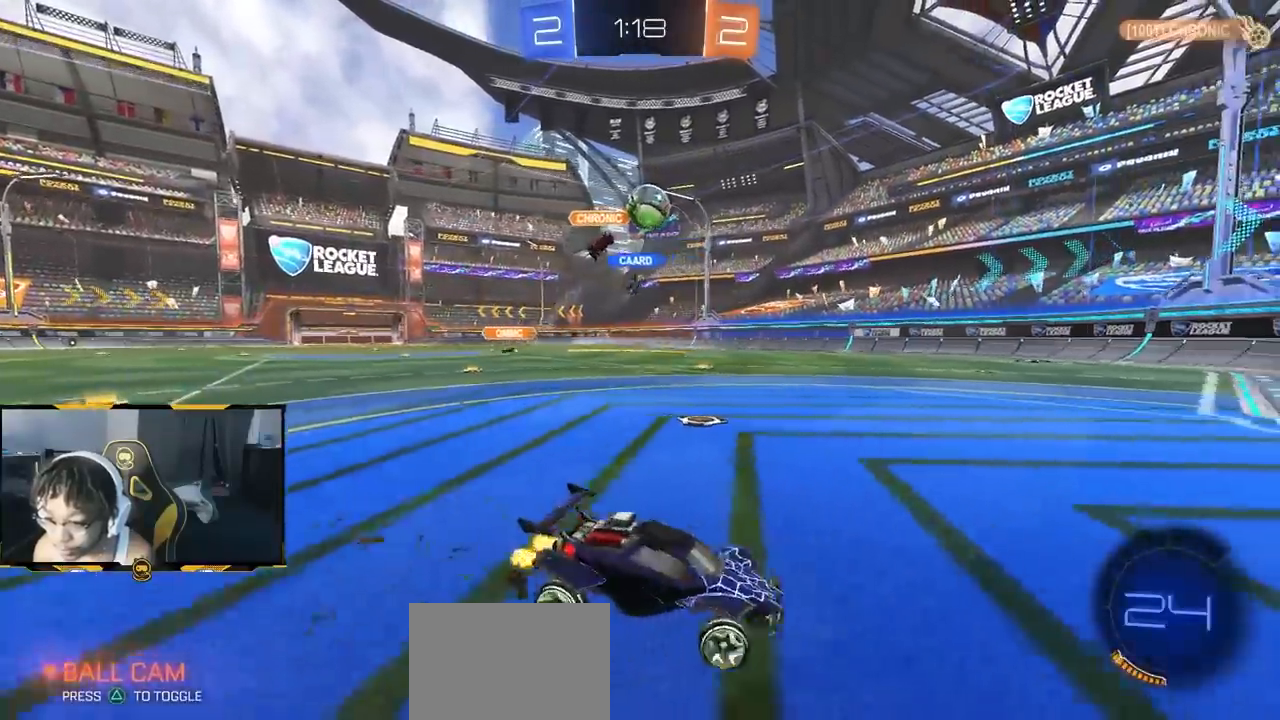
{"dt_ms": 500, "buttons": [], "left_stick": "center", "right_stick": "center", "events": [[133, "R1", "down"], [183, "left_stick", "center"], [250, "R1", "up"], [283, "R2", "up"], [317, "left_stick", "right"], [400, "left_stick", "center"], [450, "left_stick", "left"], [500, "left_stick", "center"]]}
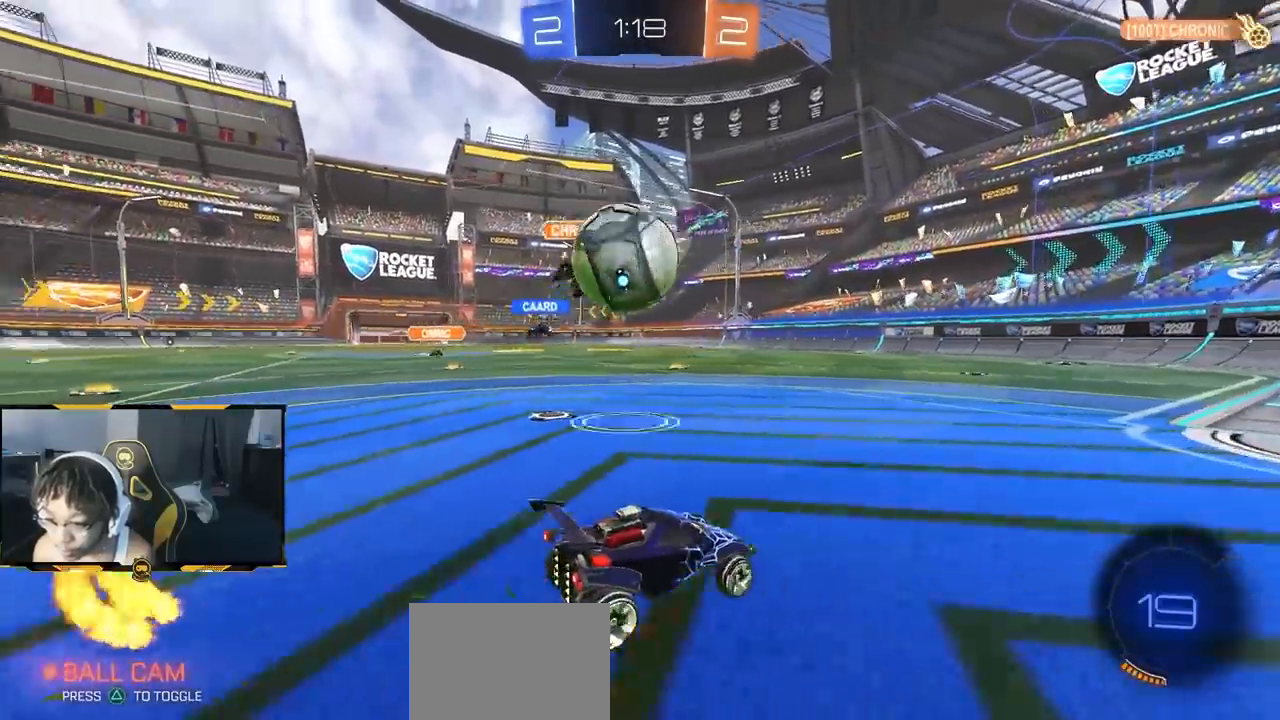
{"dt_ms": 500, "buttons": ["CROSS", "R2"], "left_stick": "down-right", "right_stick": "center", "events": [[33, "CROSS", "down"], [50, "left_stick", "down-left"], [100, "CROSS", "up"], [150, "left_stick", "down"], [167, "CROSS", "down"], [217, "R2", "down"], [467, "left_stick", "down-right"]]}
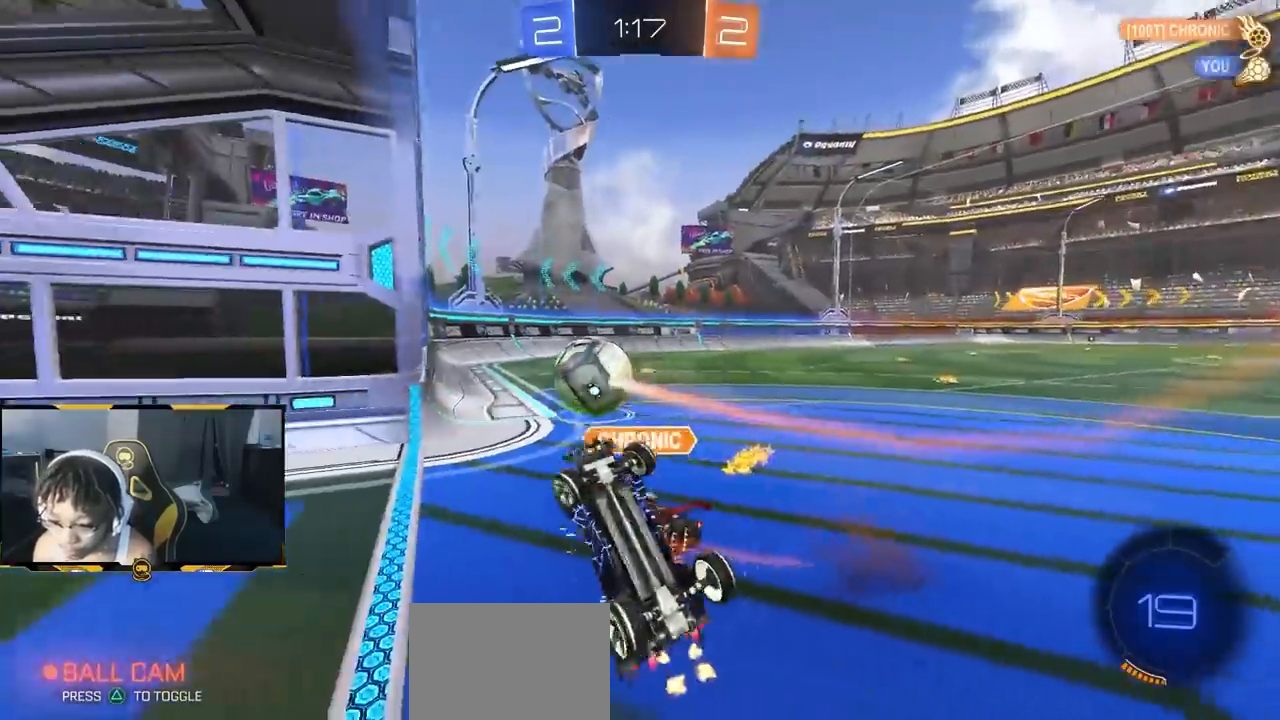
{"dt_ms": 500, "buttons": ["R2"], "left_stick": "up", "right_stick": "center", "events": [[117, "CROSS", "up"], [167, "SQUARE", "down"], [200, "left_stick", "up"], [333, "left_stick", "up-left"], [367, "SQUARE", "up"], [483, "left_stick", "up"]]}
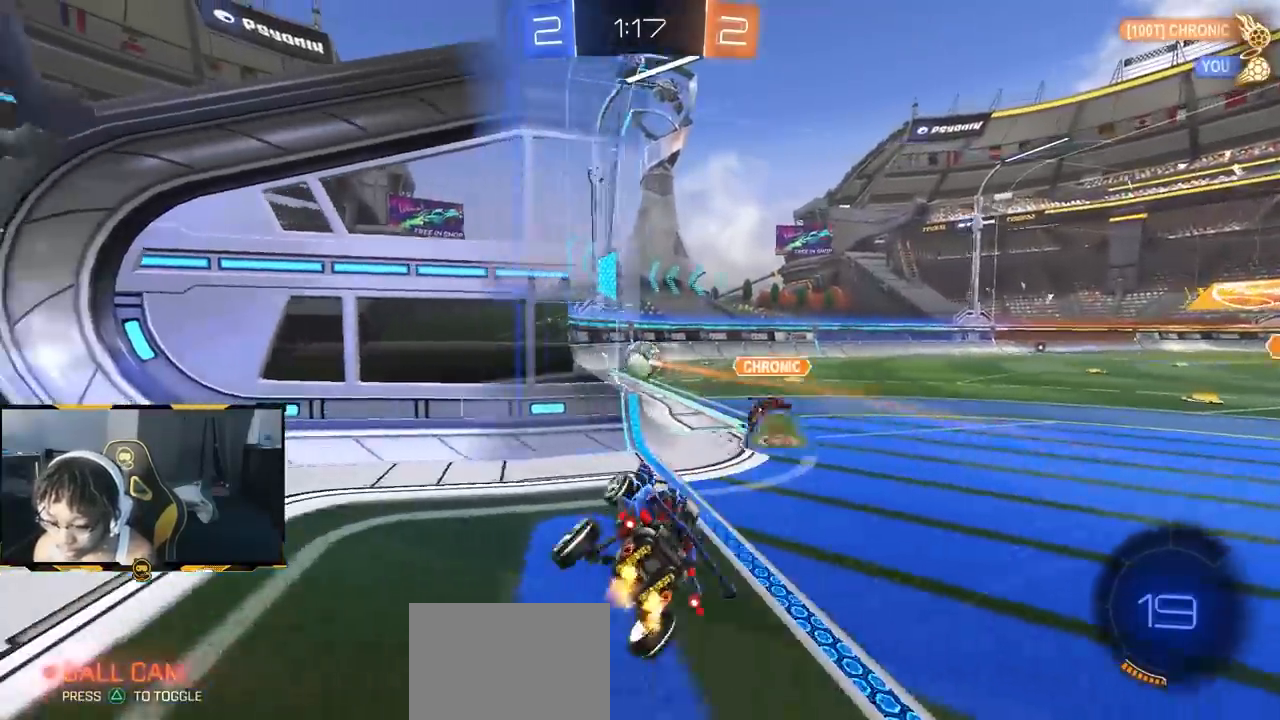
{"dt_ms": 500, "buttons": ["R2"], "left_stick": "right", "right_stick": "center", "events": [[50, "left_stick", "up-right"], [400, "left_stick", "right"]]}
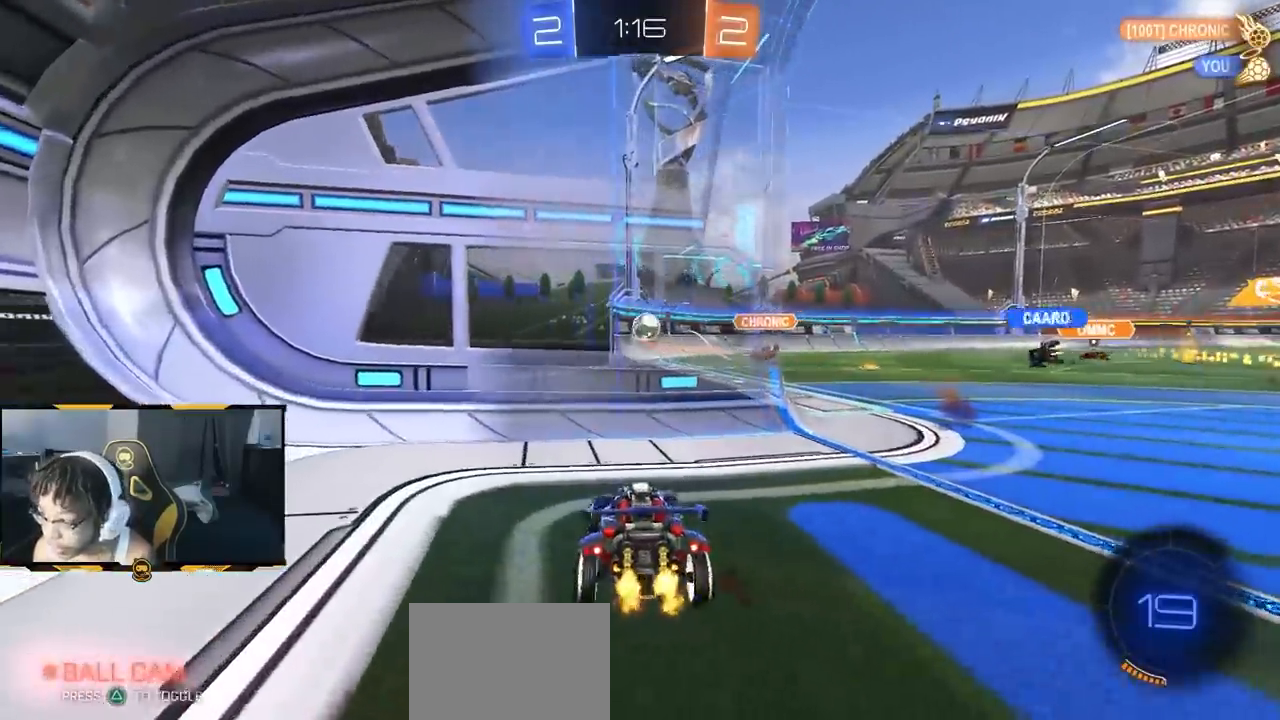
{"dt_ms": 500, "buttons": ["R2"], "left_stick": "center", "right_stick": "center", "events": [[367, "left_stick", "center"]]}
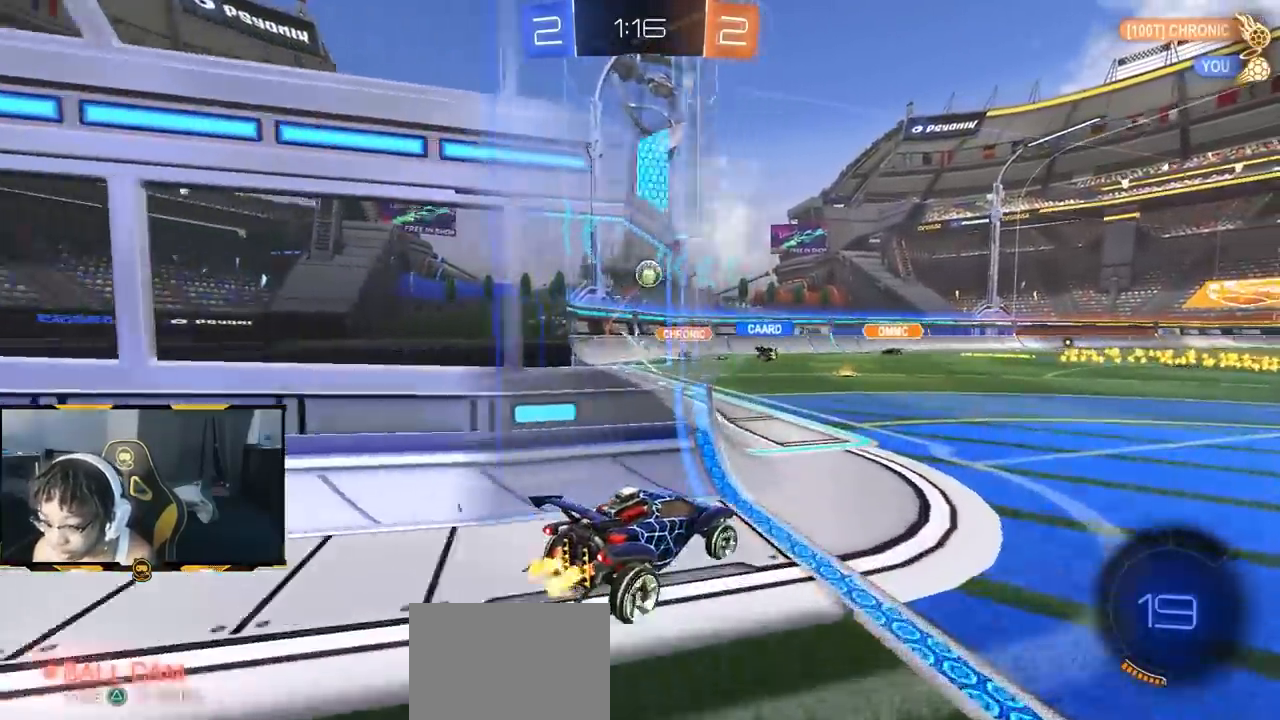
{"dt_ms": 500, "buttons": ["R2"], "left_stick": "left", "right_stick": "center", "events": [[233, "left_stick", "left"]]}
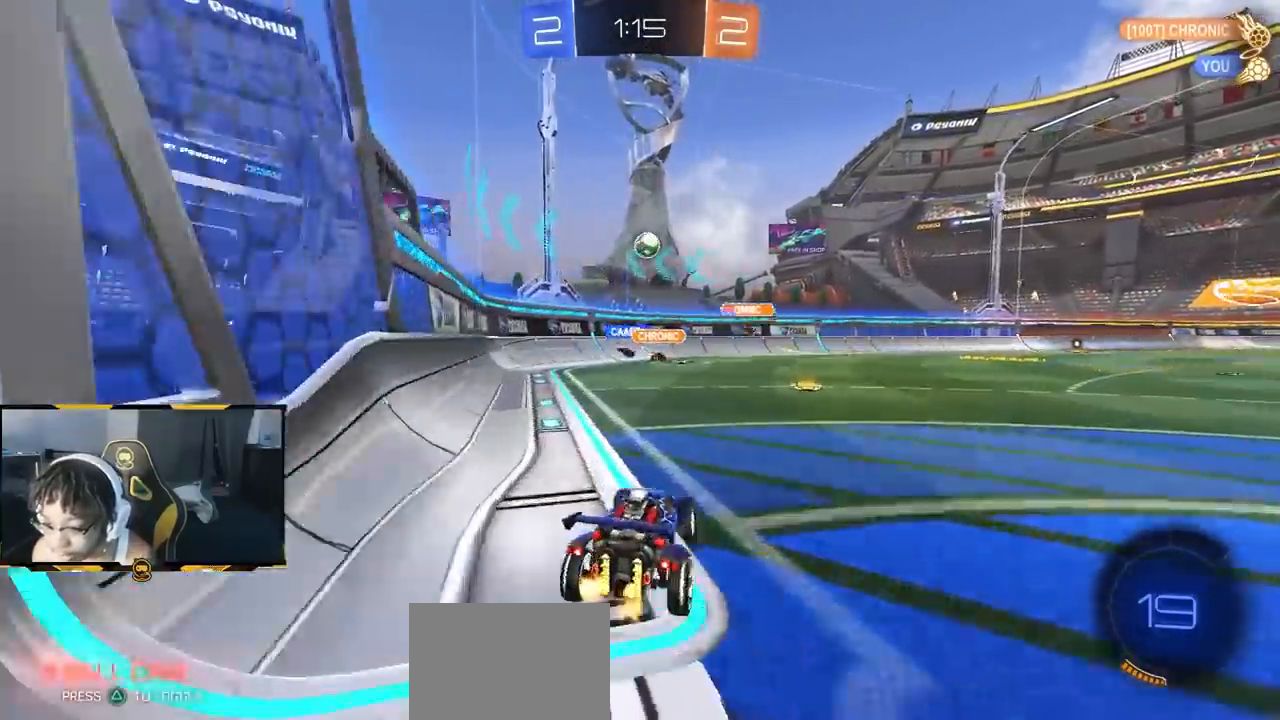
{"dt_ms": 500, "buttons": ["R2"], "left_stick": "left", "right_stick": "center", "events": [[67, "L1", "down"], [133, "L1", "up"], [333, "L1", "down"], [433, "L1", "up"]]}
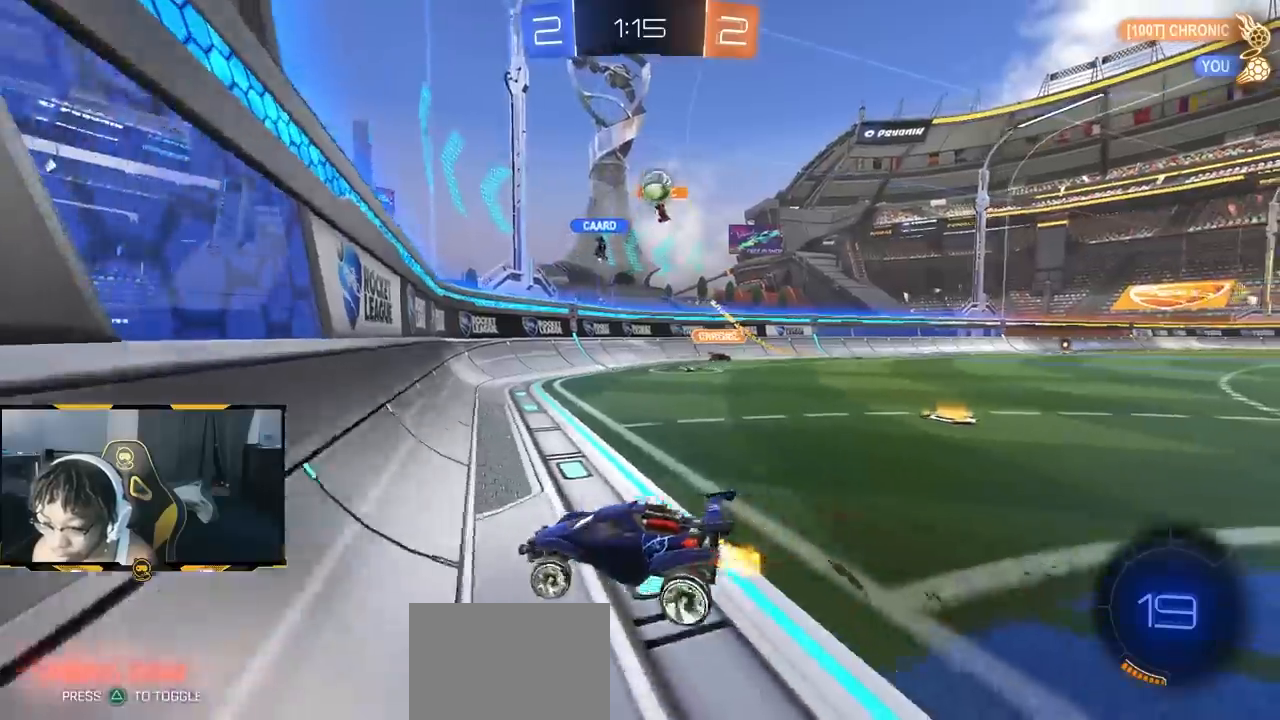
{"dt_ms": 500, "buttons": ["R2"], "left_stick": "center", "right_stick": "center", "events": [[367, "left_stick", "center"]]}
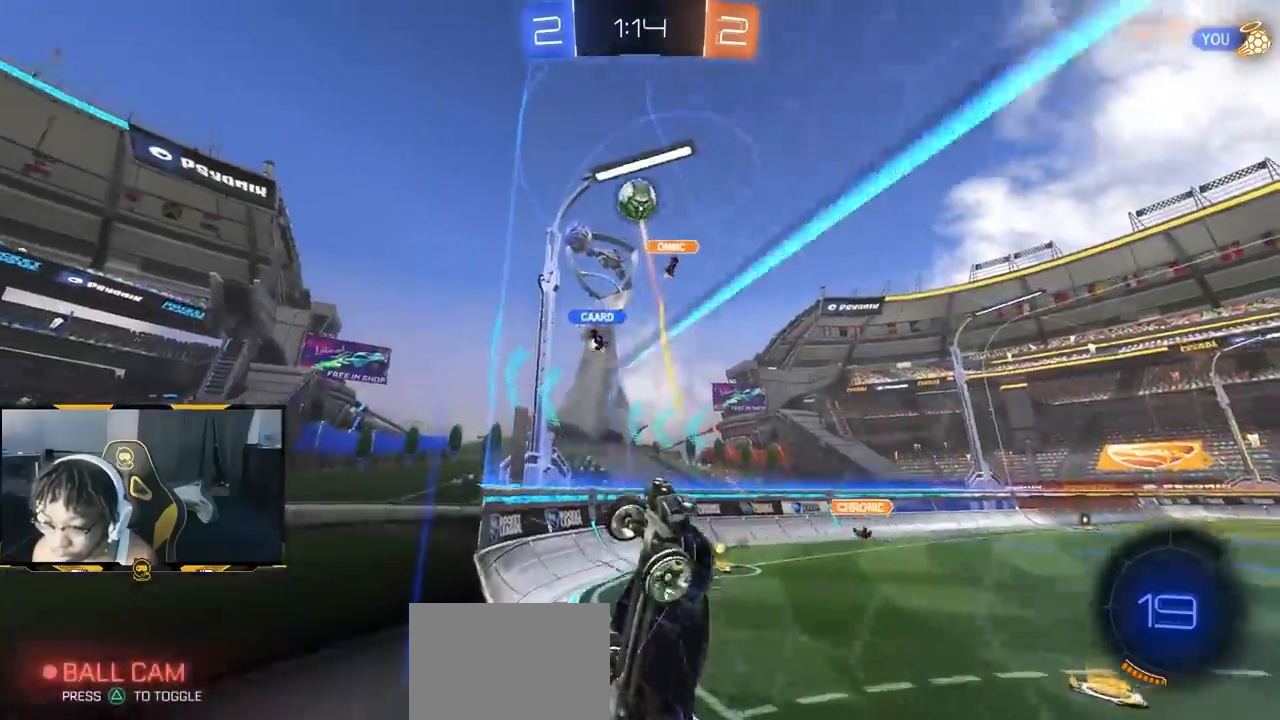
{"dt_ms": 500, "buttons": ["R2"], "left_stick": "center", "right_stick": "center", "events": [[367, "left_stick", "right"], [500, "left_stick", "center"]]}
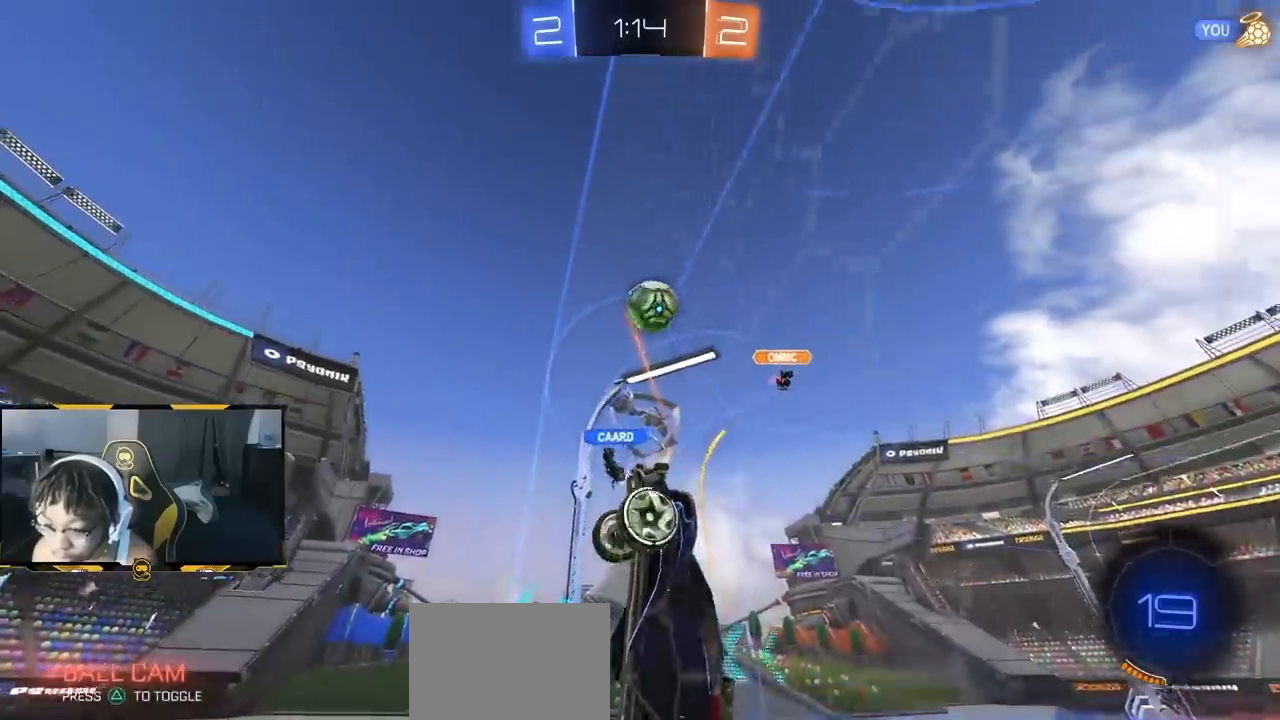
{"dt_ms": 500, "buttons": ["CROSS", "R1", "R2"], "left_stick": "up-right", "right_stick": "center", "events": [[17, "left_stick", "right"], [167, "CROSS", "down"], [167, "left_stick", "down-right"], [367, "left_stick", "right"], [433, "R1", "down"], [467, "left_stick", "up-right"]]}
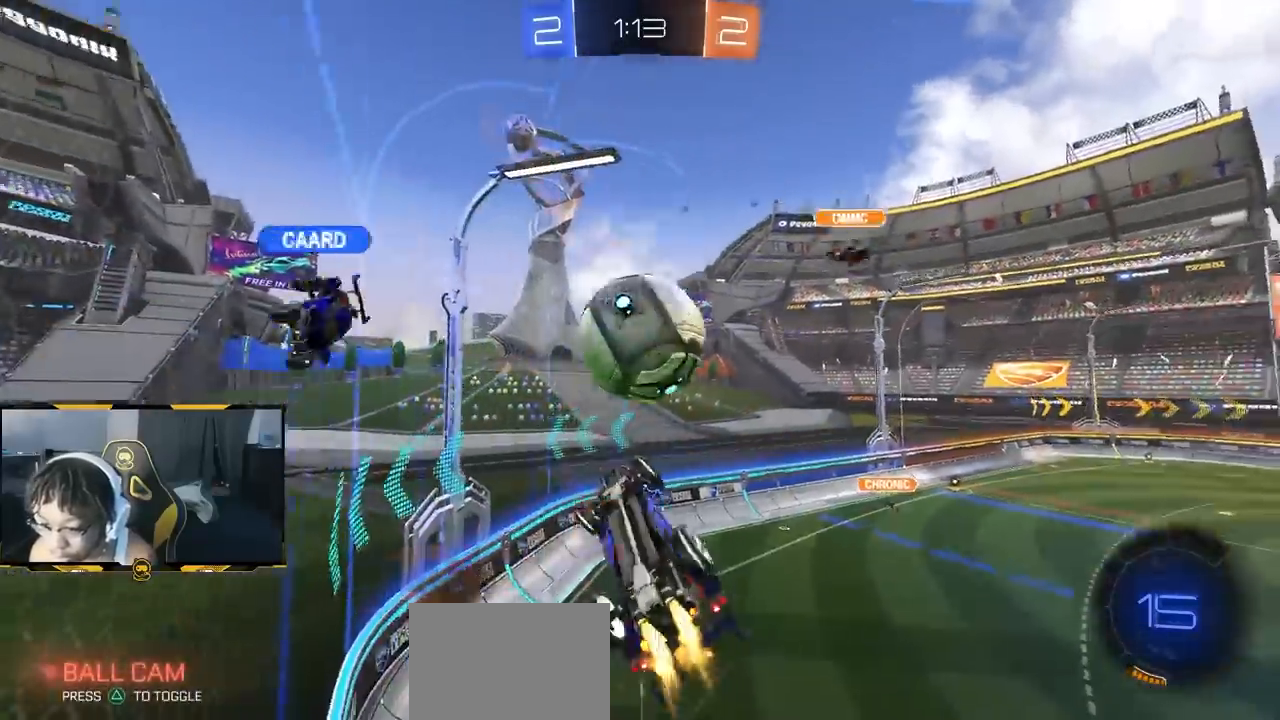
{"dt_ms": 500, "buttons": ["R2"], "left_stick": "center", "right_stick": "center", "events": [[67, "left_stick", "right"], [100, "CROSS", "up"], [300, "left_stick", "down-right"], [417, "left_stick", "center"], [433, "R1", "up"]]}
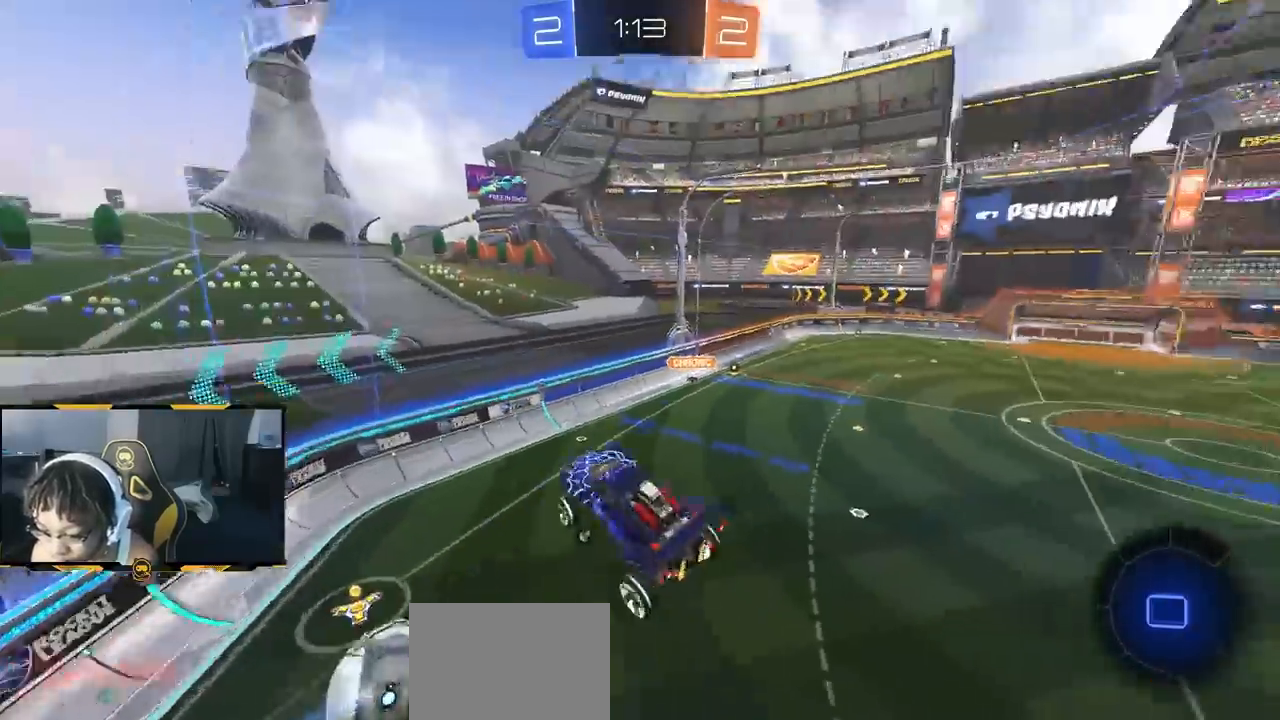
{"dt_ms": 500, "buttons": ["R2"], "left_stick": "center", "right_stick": "center", "events": [[200, "left_stick", "up"], [417, "left_stick", "center"]]}
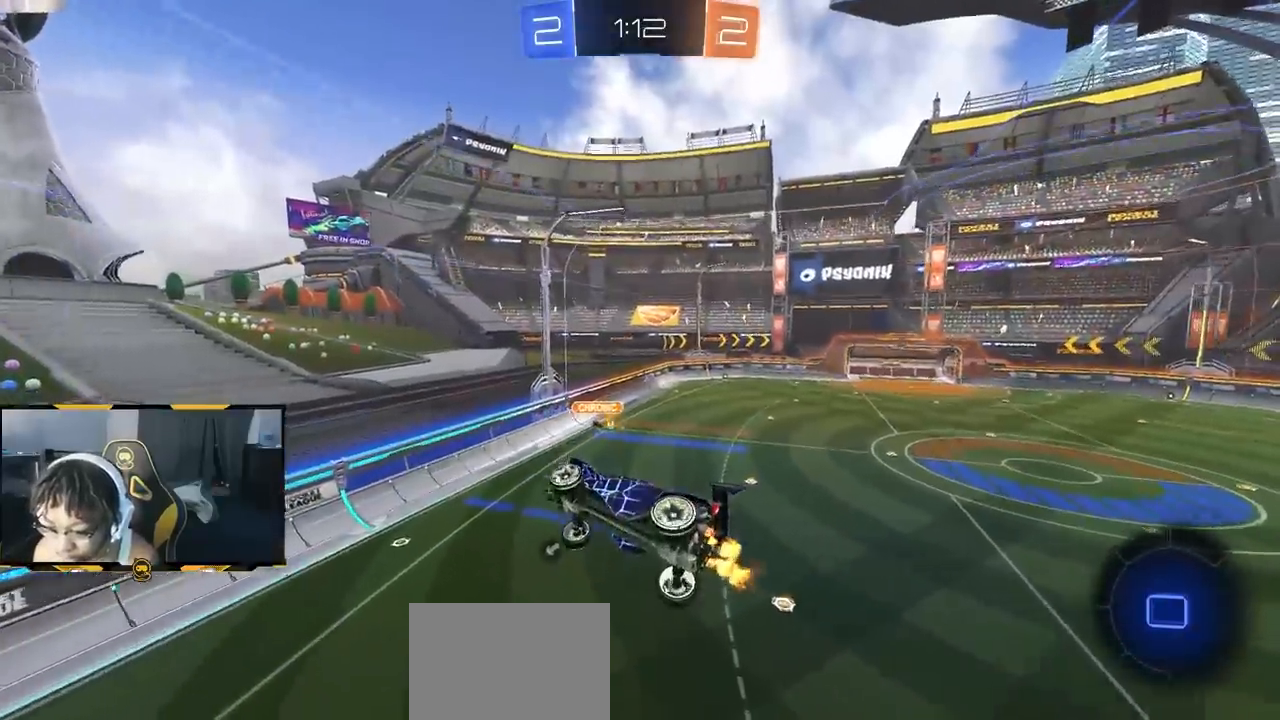
{"dt_ms": 500, "buttons": ["R2"], "left_stick": "center", "right_stick": "center", "events": []}
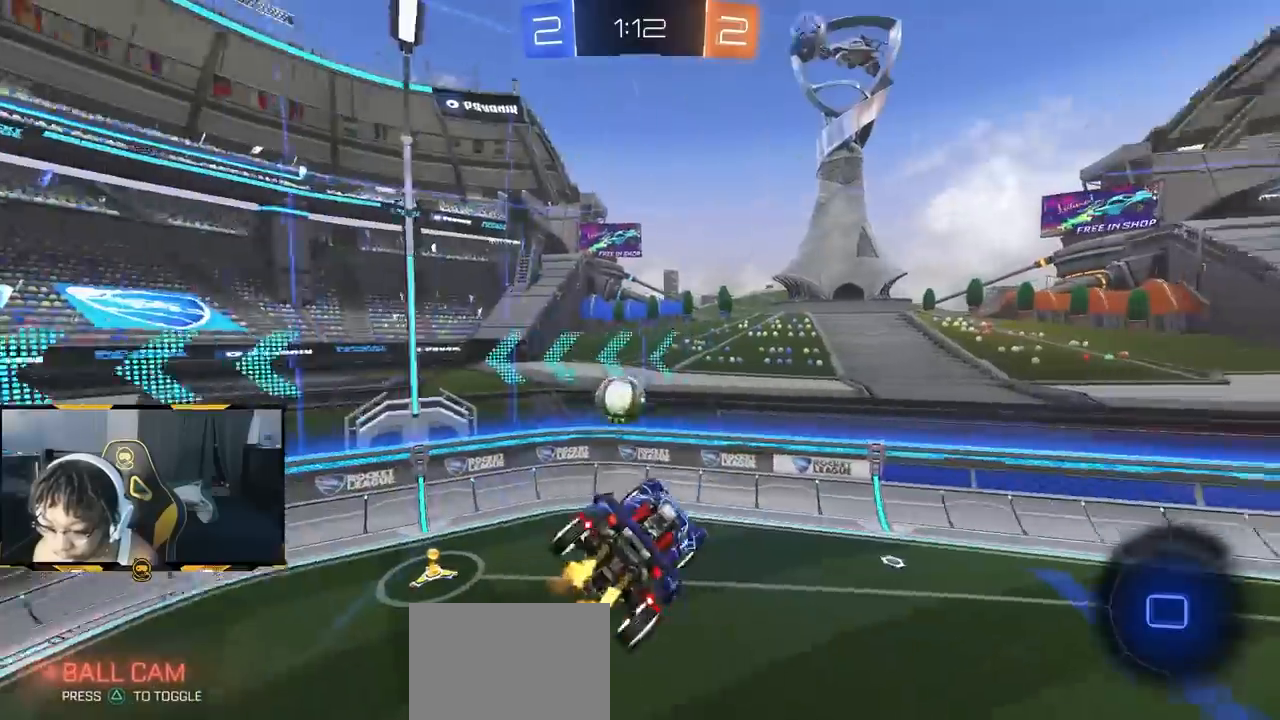
{"dt_ms": 500, "buttons": ["R2"], "left_stick": "center", "right_stick": "center", "events": []}
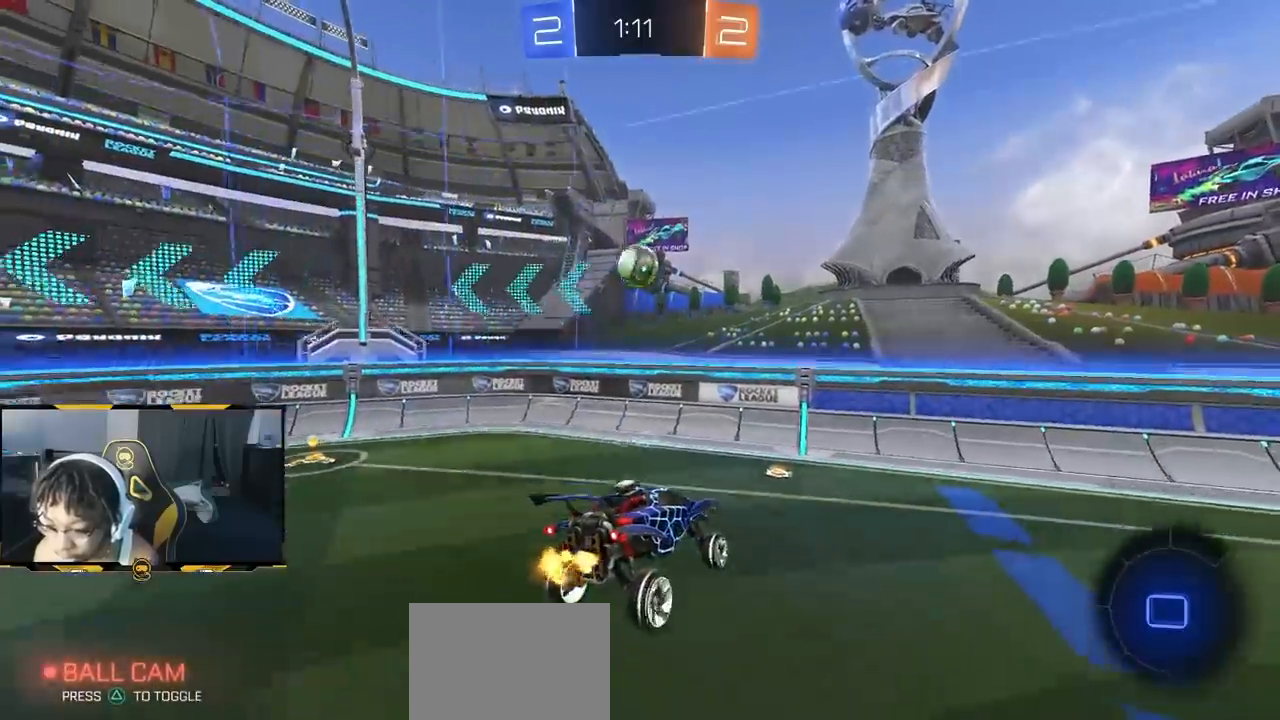
{"dt_ms": 500, "buttons": ["R2"], "left_stick": "left", "right_stick": "center", "events": [[217, "left_stick", "left"]]}
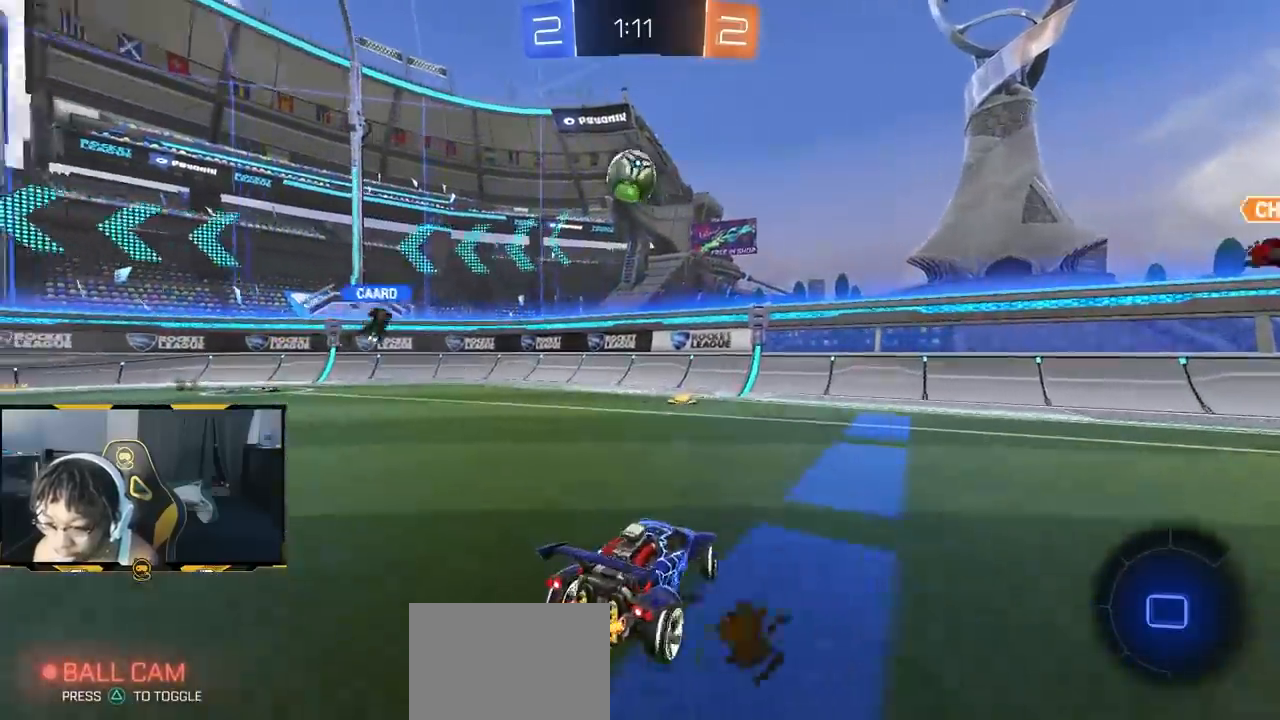
{"dt_ms": 500, "buttons": ["R2"], "left_stick": "center", "right_stick": "center", "events": [[100, "left_stick", "center"]]}